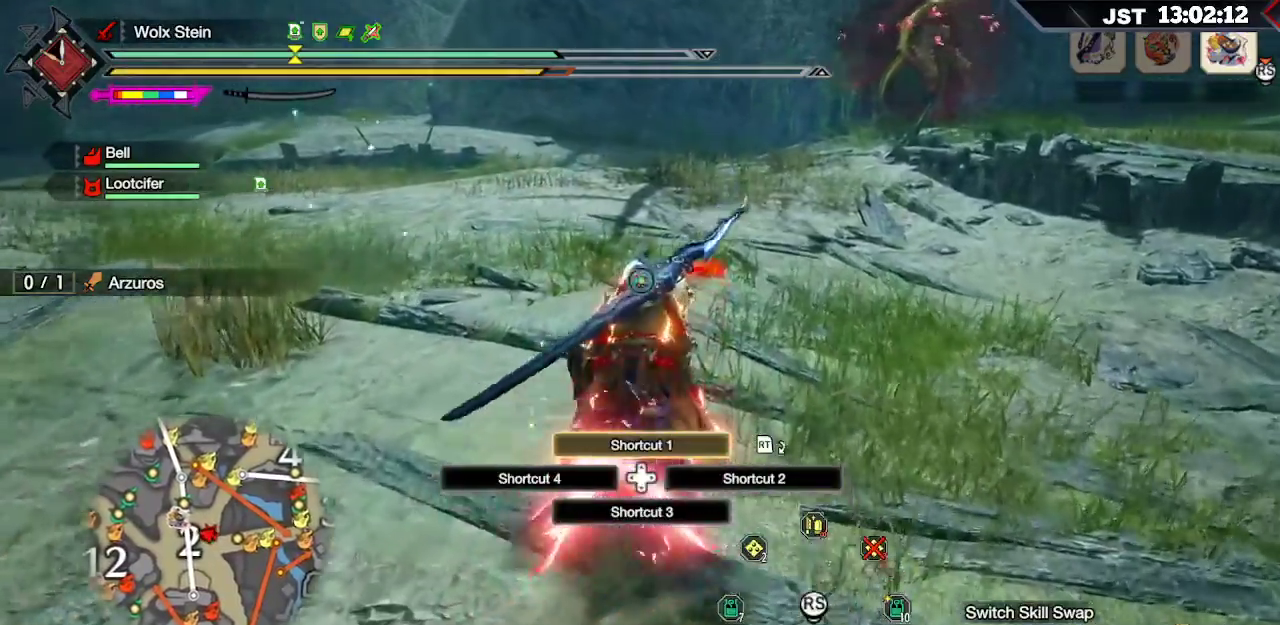
Gameplay with a controller (Xbox layout); each line is a JSON object with the inputs held at the frame after it. "events" lists button and stick changes between this image and that frame as [ms after this image, input, new state], when the widget could be followed in between.
{"buttons": ["L1"], "left_stick": "up", "right_stick": "center", "events": [[67, "B", "down"], [133, "B", "up"], [200, "B", "down"], [283, "B", "up"], [367, "B", "down"], [450, "B", "up"]]}
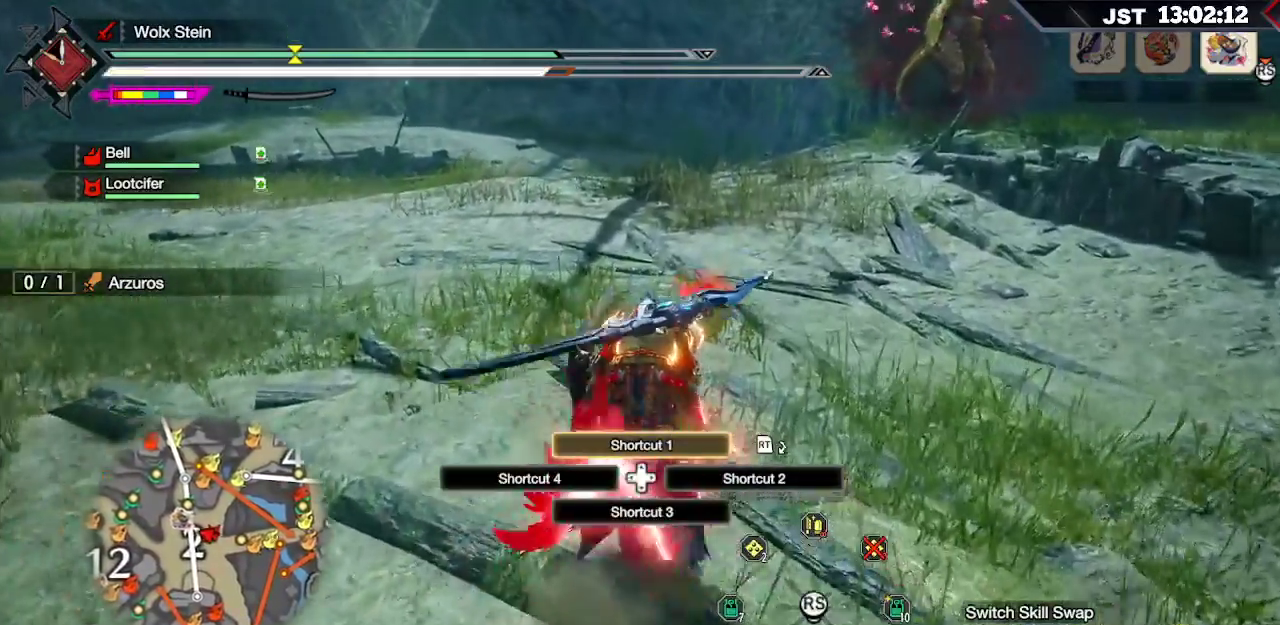
{"buttons": ["X", "L1"], "left_stick": "center", "right_stick": "center", "events": [[17, "B", "down"], [117, "B", "up"], [267, "left_stick", "center"], [450, "X", "down"]]}
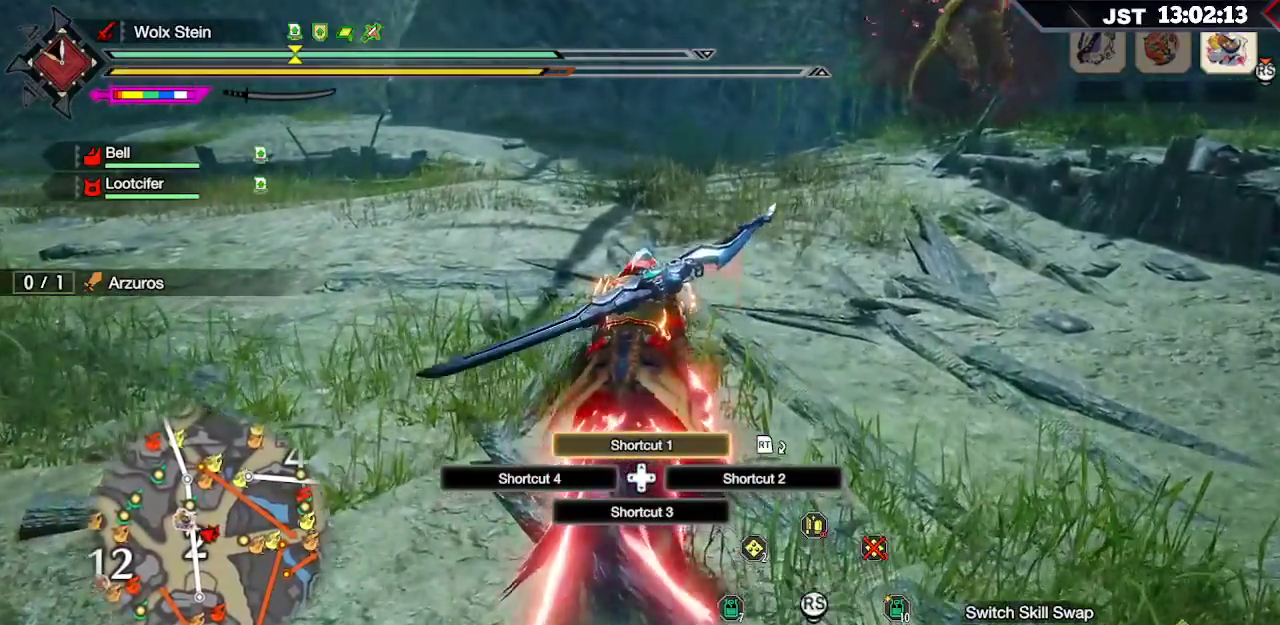
{"buttons": ["X", "L1"], "left_stick": "center", "right_stick": "center", "events": [[50, "X", "up"], [317, "X", "down"], [383, "X", "up"], [500, "X", "down"]]}
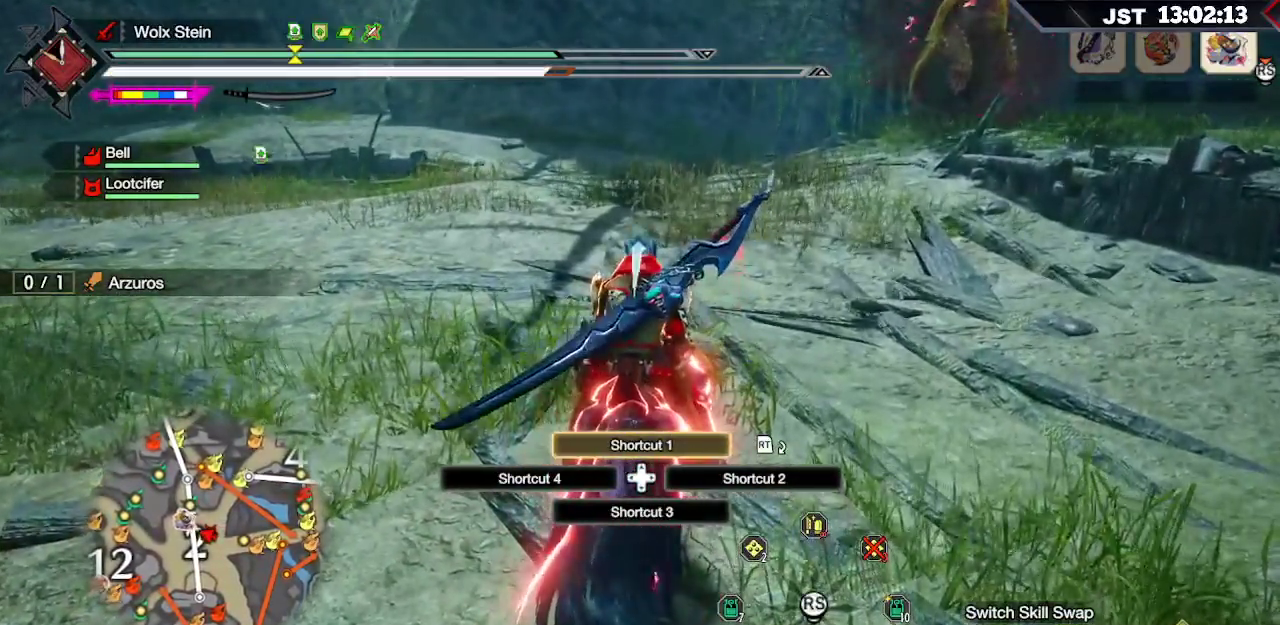
{"buttons": ["L1"], "left_stick": "center", "right_stick": "center", "events": [[67, "X", "up"], [167, "X", "down"], [233, "X", "up"], [333, "X", "down"], [350, "X", "up"]]}
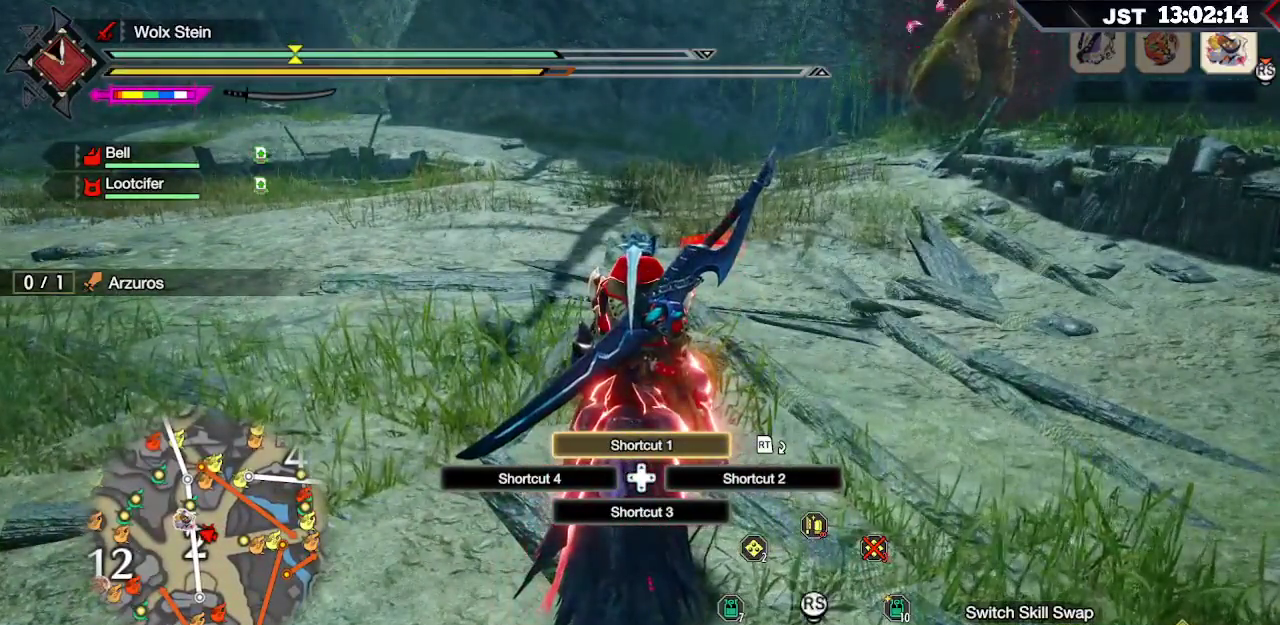
{"buttons": ["X", "L1"], "left_stick": "center", "right_stick": "center", "events": [[100, "X", "down"], [200, "X", "up"], [300, "X", "down"], [383, "X", "up"], [483, "X", "down"]]}
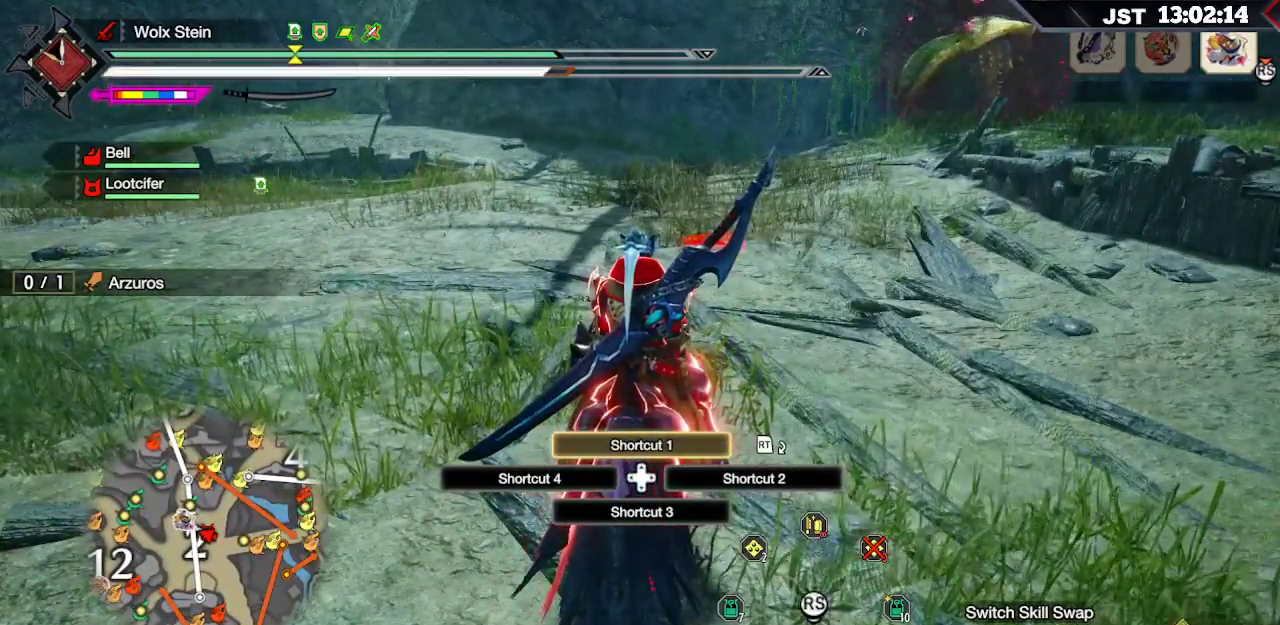
{"buttons": ["L1"], "left_stick": "up", "right_stick": "center", "events": [[67, "X", "up"], [183, "X", "down"], [283, "X", "up"], [367, "X", "down"], [367, "left_stick", "up"], [450, "X", "up"]]}
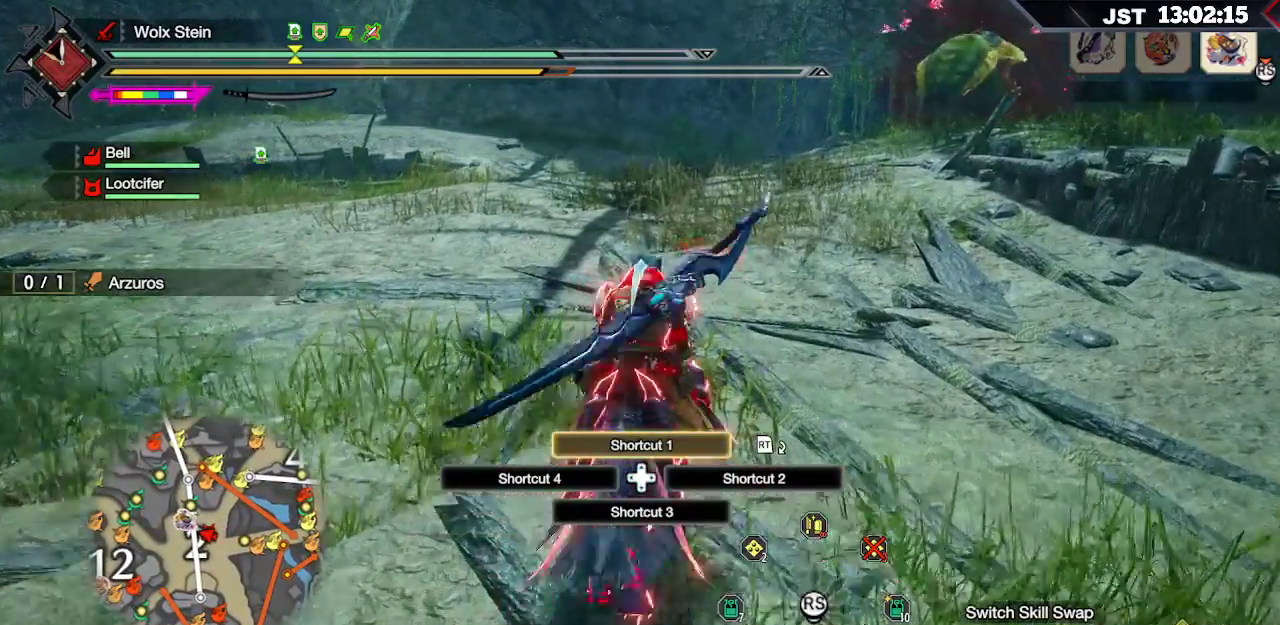
{"buttons": ["L1"], "left_stick": "up", "right_stick": "center", "events": [[67, "X", "down"], [167, "X", "up"], [267, "X", "down"], [333, "X", "up"]]}
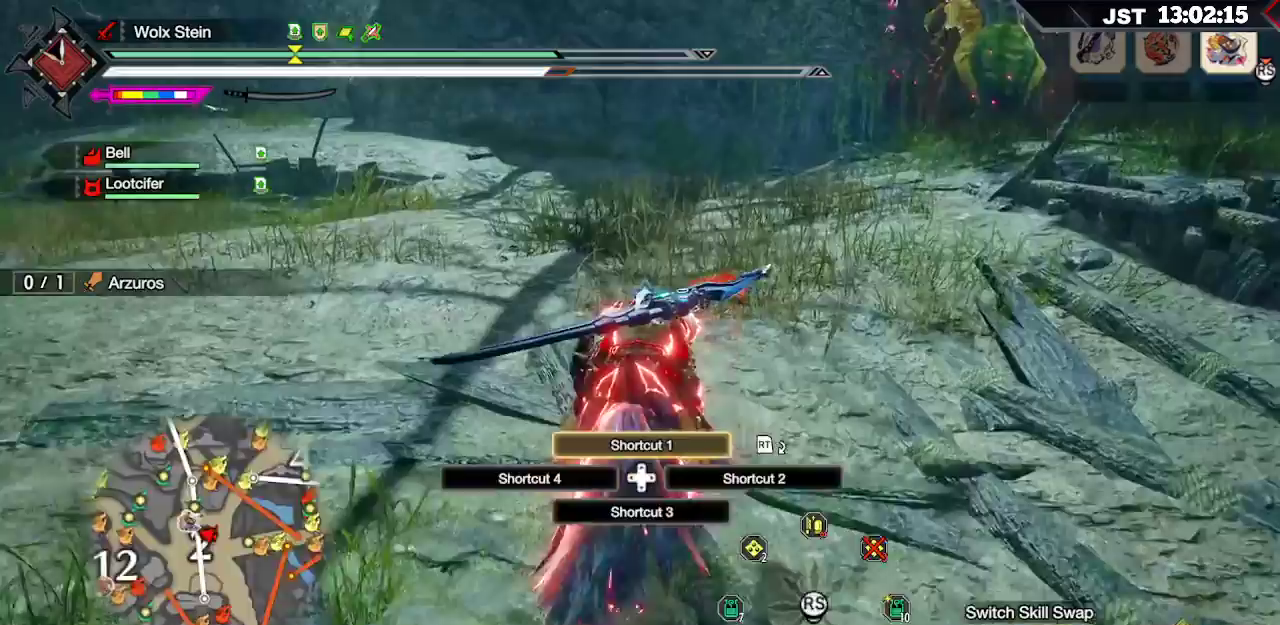
{"buttons": [], "left_stick": "up", "right_stick": "center", "events": [[17, "L1", "up"], [383, "A", "down"], [500, "A", "up"]]}
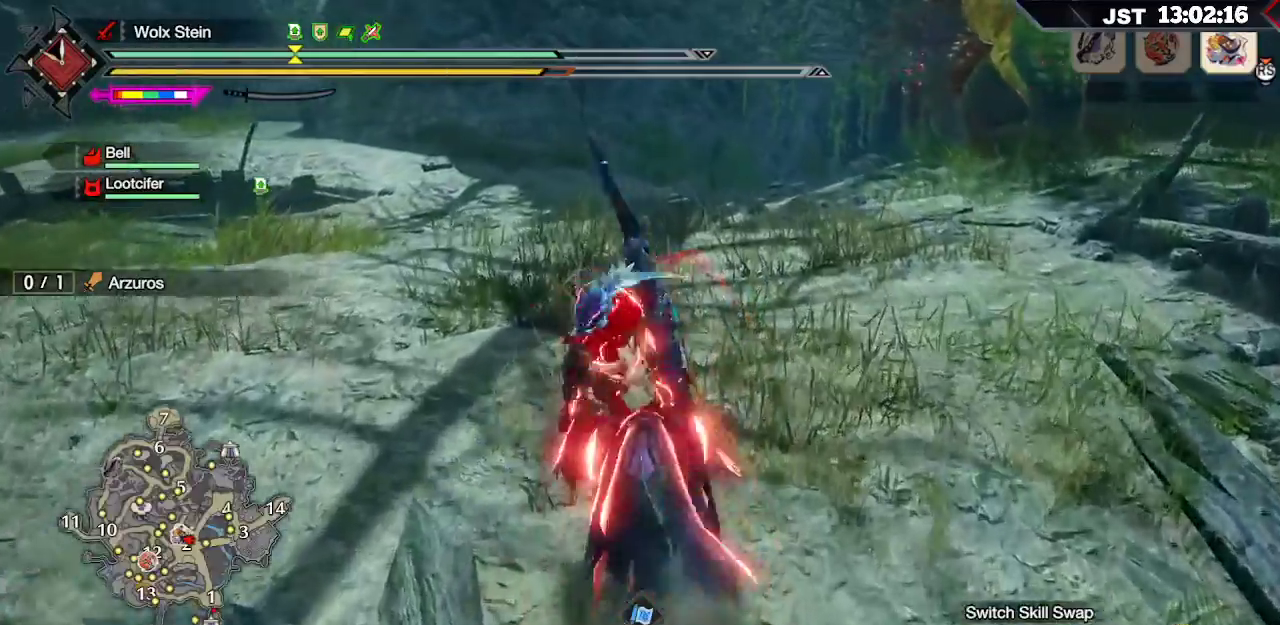
{"buttons": [], "left_stick": "up", "right_stick": "right", "events": [[283, "right_stick", "right"]]}
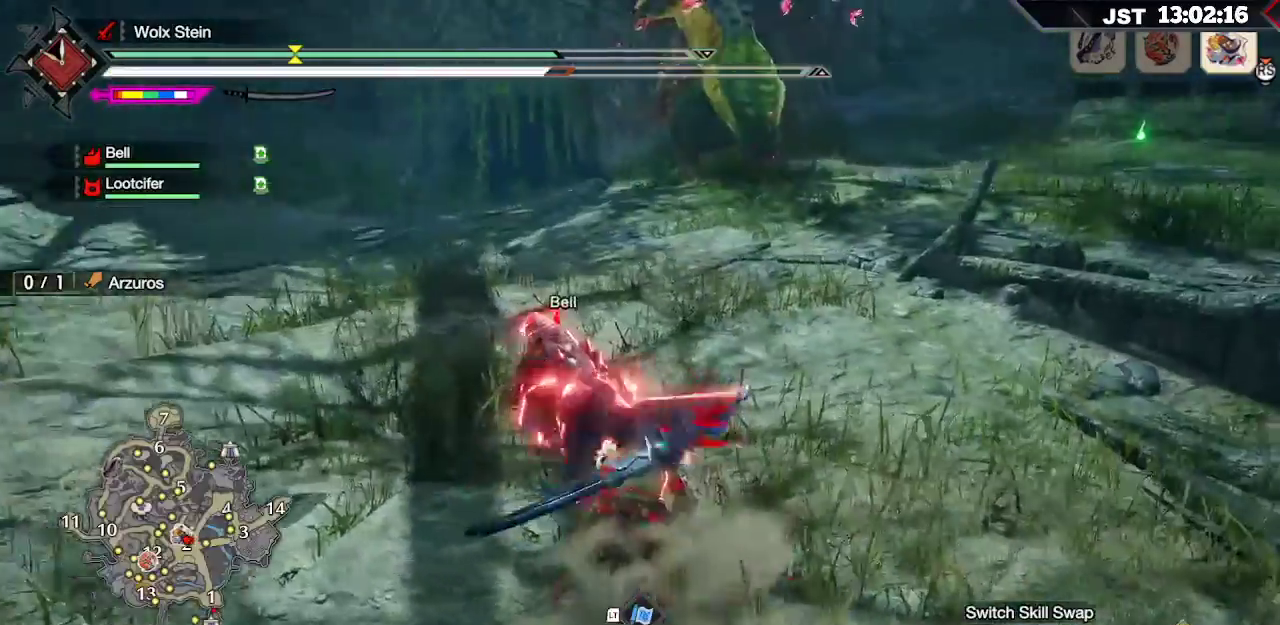
{"buttons": ["R1"], "left_stick": "up", "right_stick": "center", "events": [[17, "R1", "down"], [50, "right_stick", "center"]]}
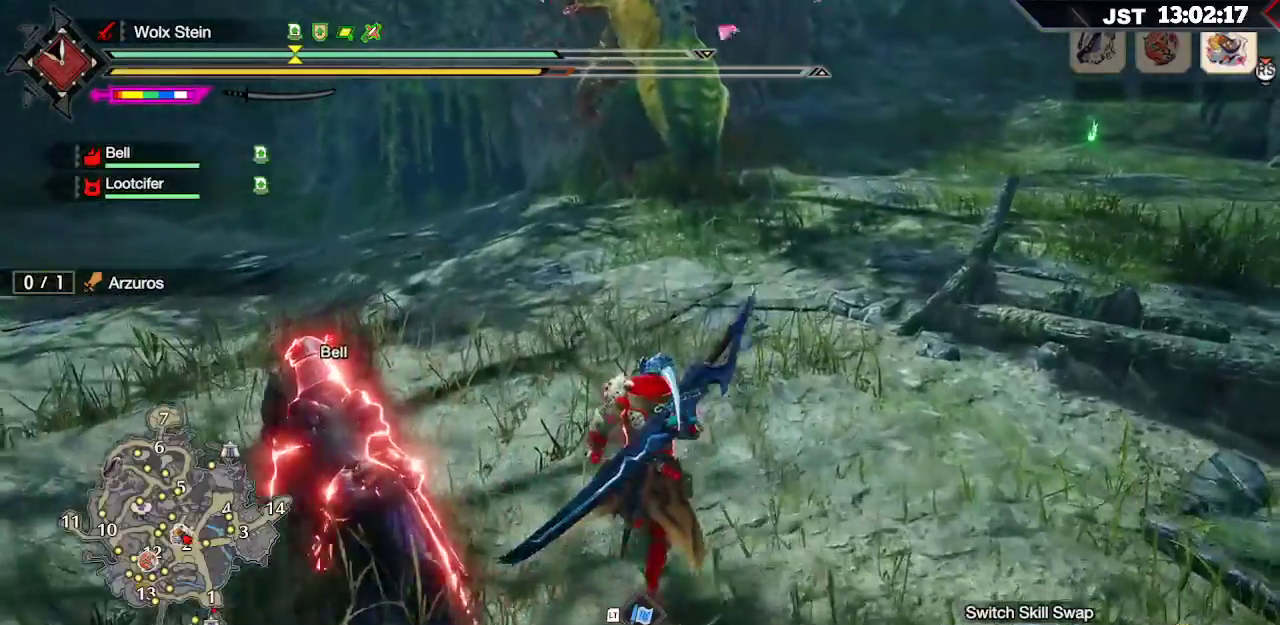
{"buttons": ["R1"], "left_stick": "up", "right_stick": "center", "events": []}
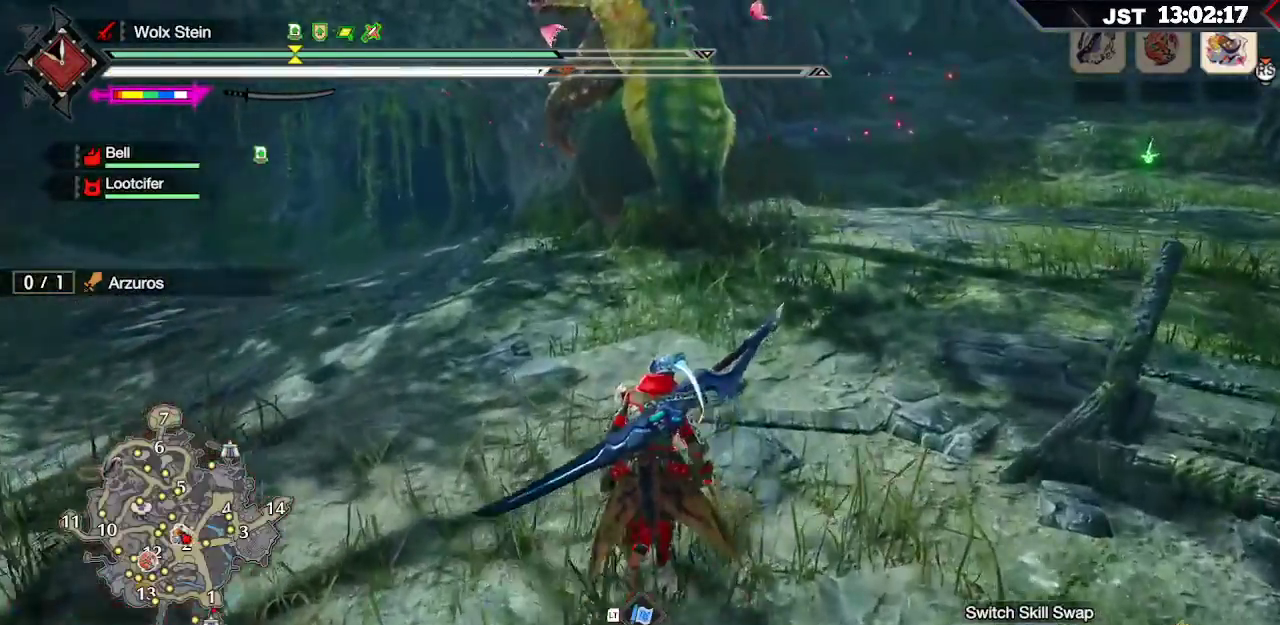
{"buttons": [], "left_stick": "up", "right_stick": "center", "events": [[150, "R1", "up"], [350, "R2", "down"], [433, "R2", "up"]]}
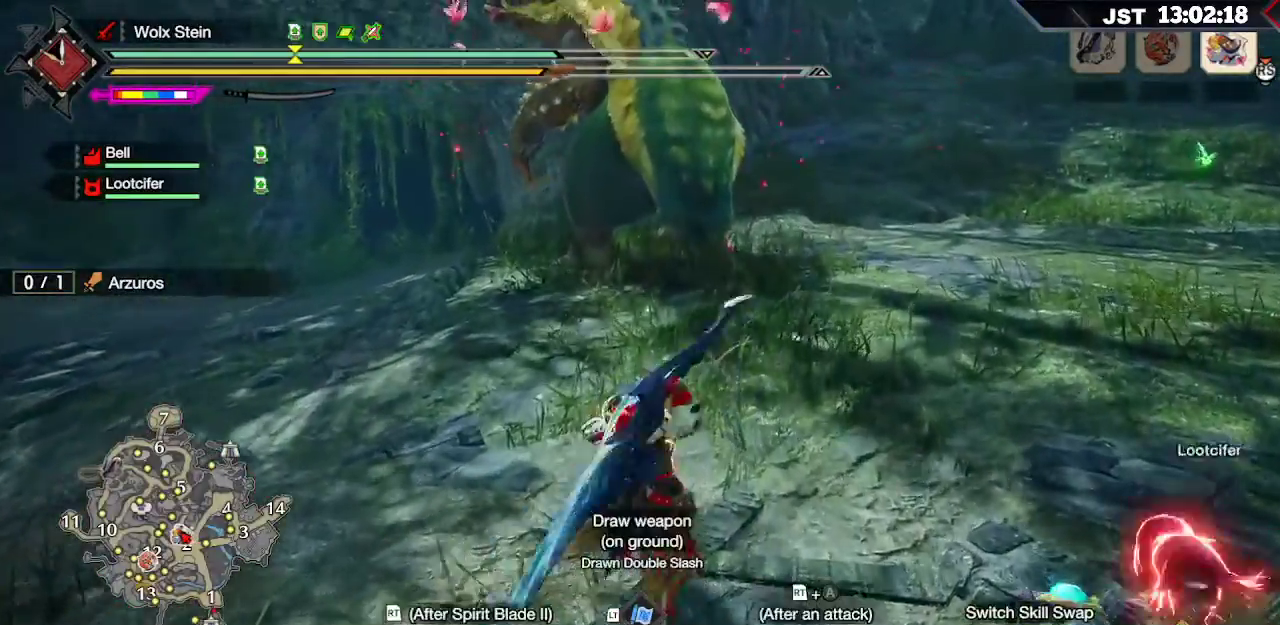
{"buttons": [], "left_stick": "center", "right_stick": "center", "events": [[217, "left_stick", "center"]]}
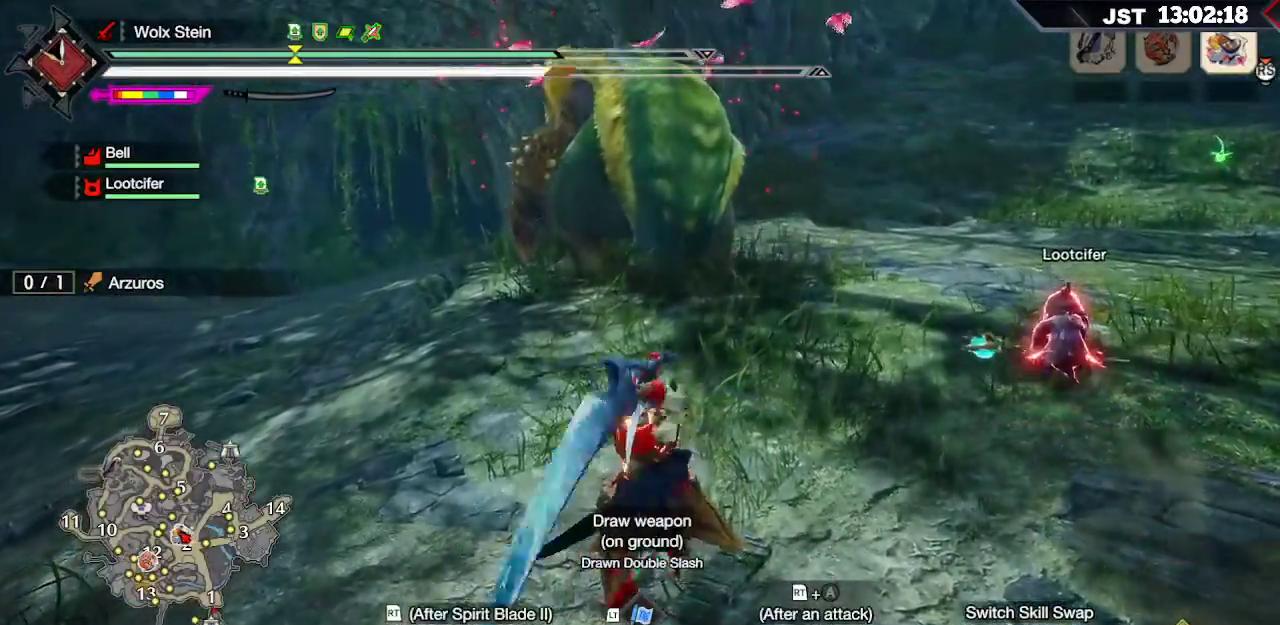
{"buttons": ["DPAD_DOWN"], "left_stick": "center", "right_stick": "center", "events": [[133, "DPAD_DOWN", "down"], [250, "DPAD_DOWN", "up"], [333, "DPAD_DOWN", "down"], [433, "DPAD_DOWN", "up"], [500, "DPAD_DOWN", "down"]]}
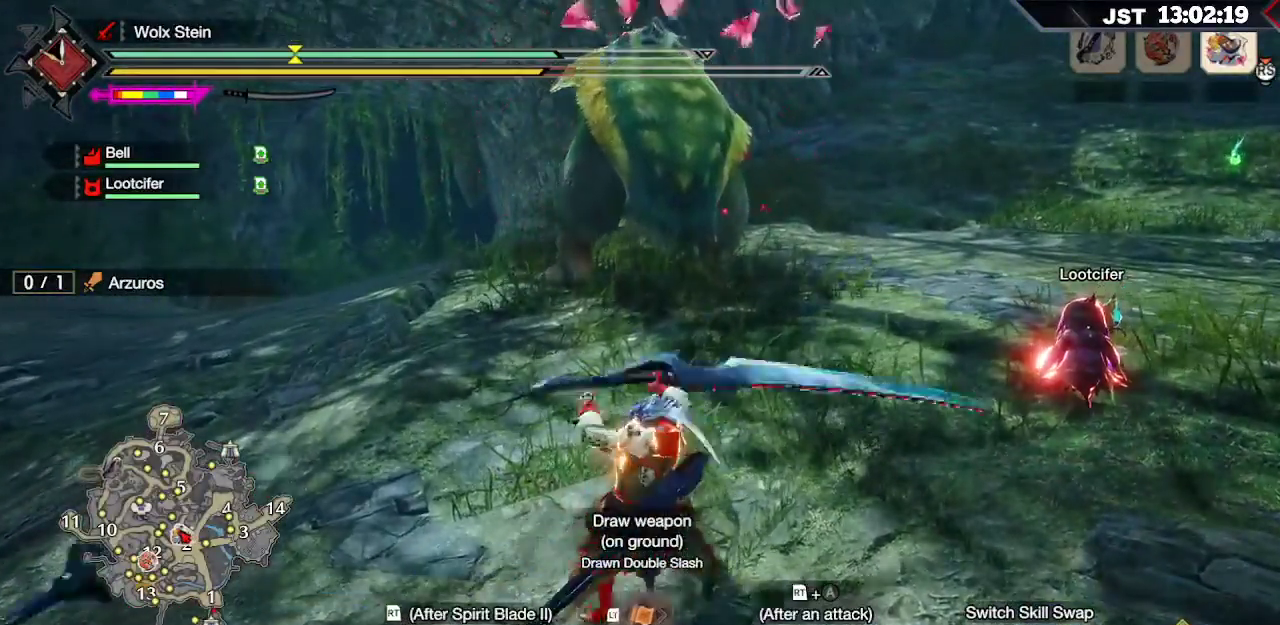
{"buttons": ["L2"], "left_stick": "up", "right_stick": "center", "events": [[83, "DPAD_DOWN", "up"], [250, "left_stick", "up"], [300, "L2", "down"], [333, "Y", "down"], [450, "Y", "up"]]}
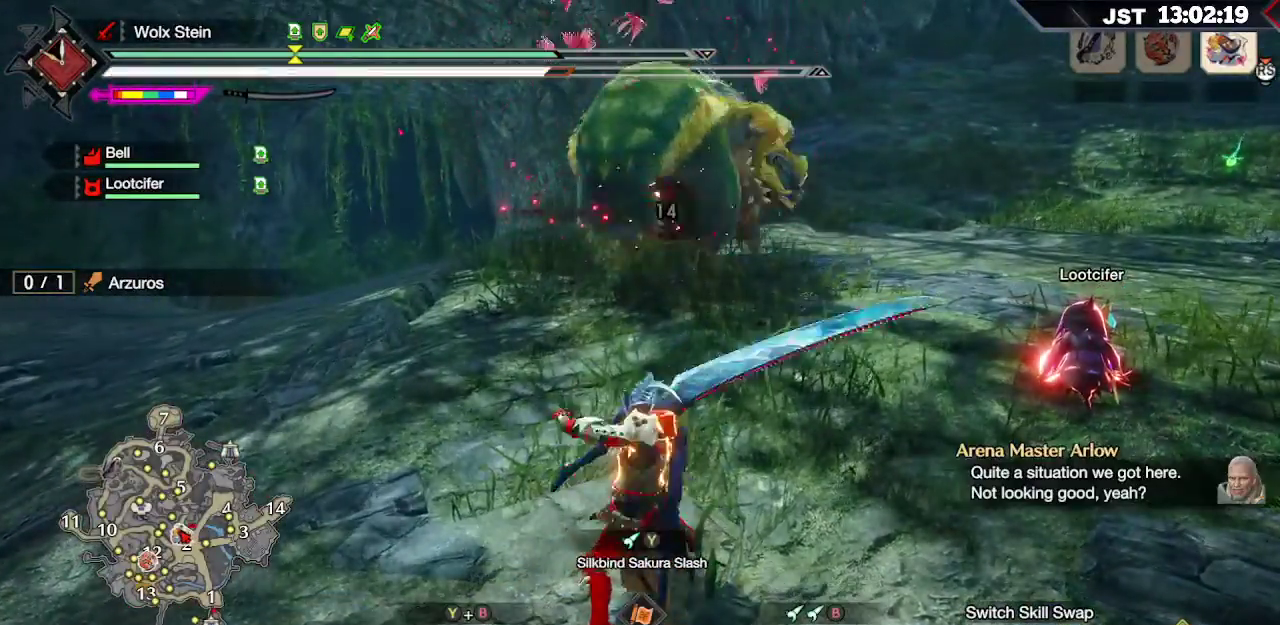
{"buttons": ["Y", "L2"], "left_stick": "up", "right_stick": "center", "events": [[33, "Y", "down"], [150, "Y", "up"], [217, "Y", "down"], [333, "Y", "up"], [400, "Y", "down"]]}
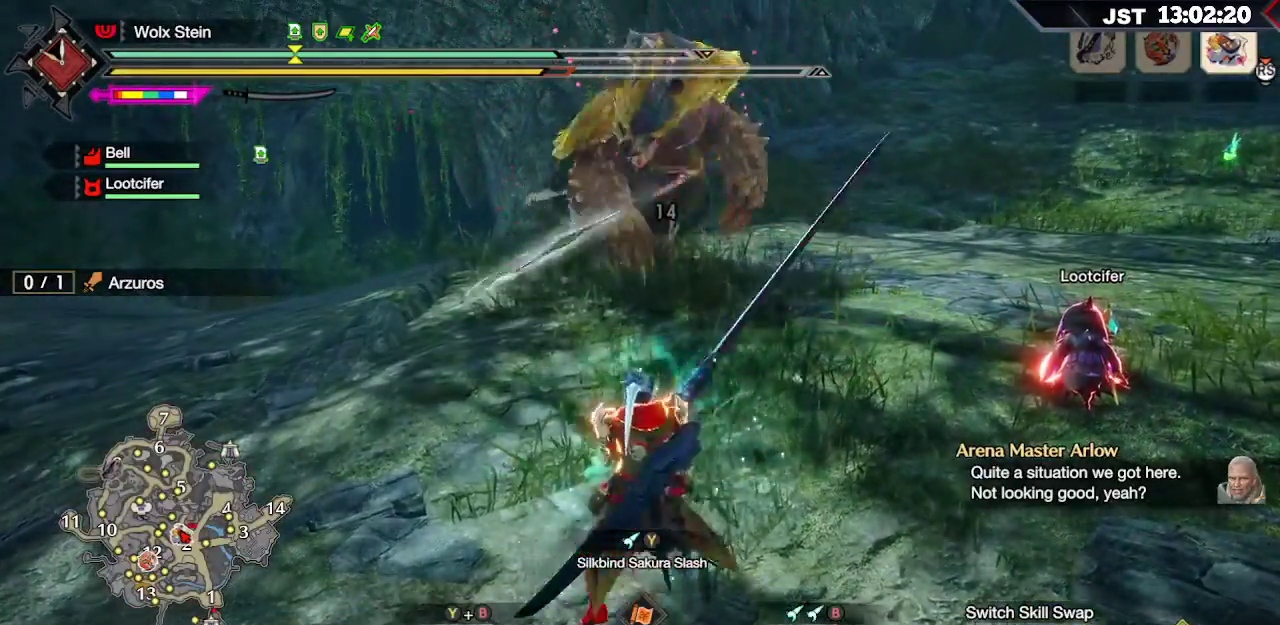
{"buttons": [], "left_stick": "up", "right_stick": "center", "events": [[33, "Y", "up"], [100, "Y", "down"], [233, "Y", "up"], [317, "Y", "down"], [367, "Y", "up"], [467, "L2", "up"]]}
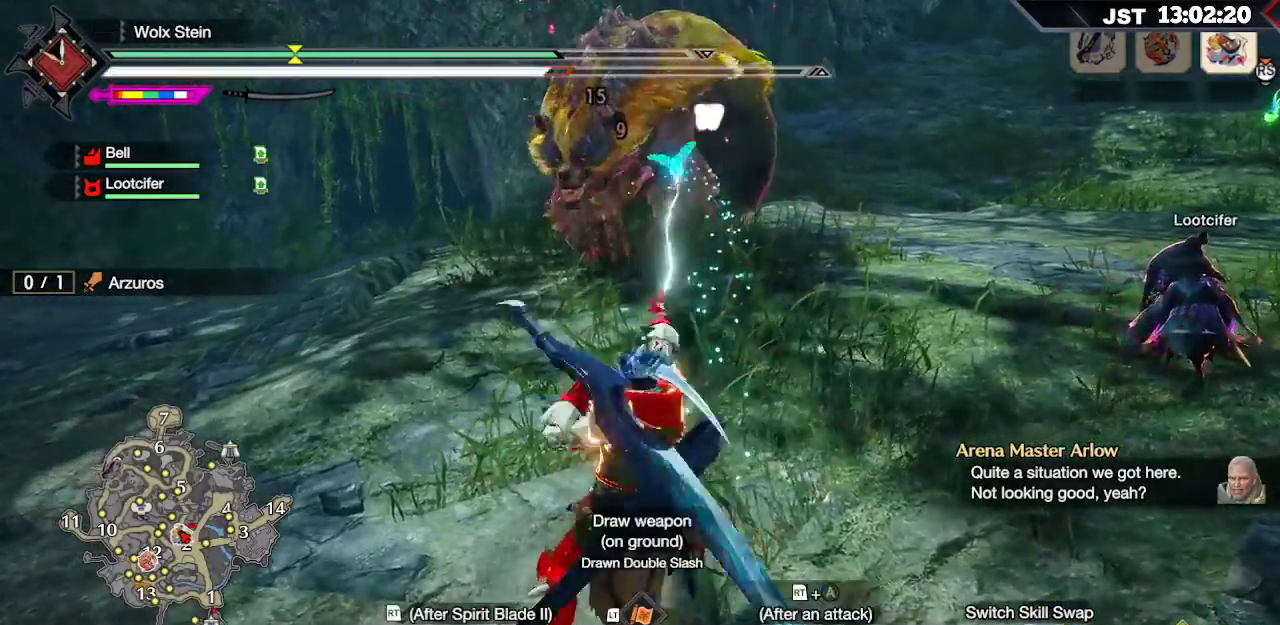
{"buttons": [], "left_stick": "up", "right_stick": "center", "events": []}
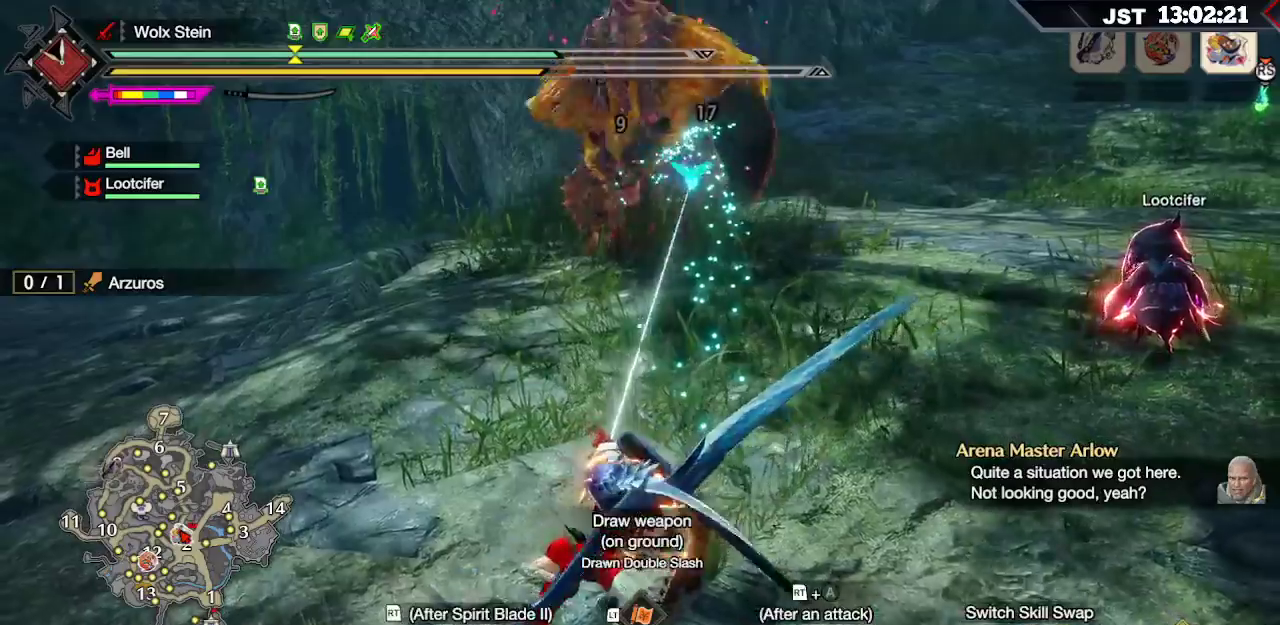
{"buttons": [], "left_stick": "up", "right_stick": "center", "events": []}
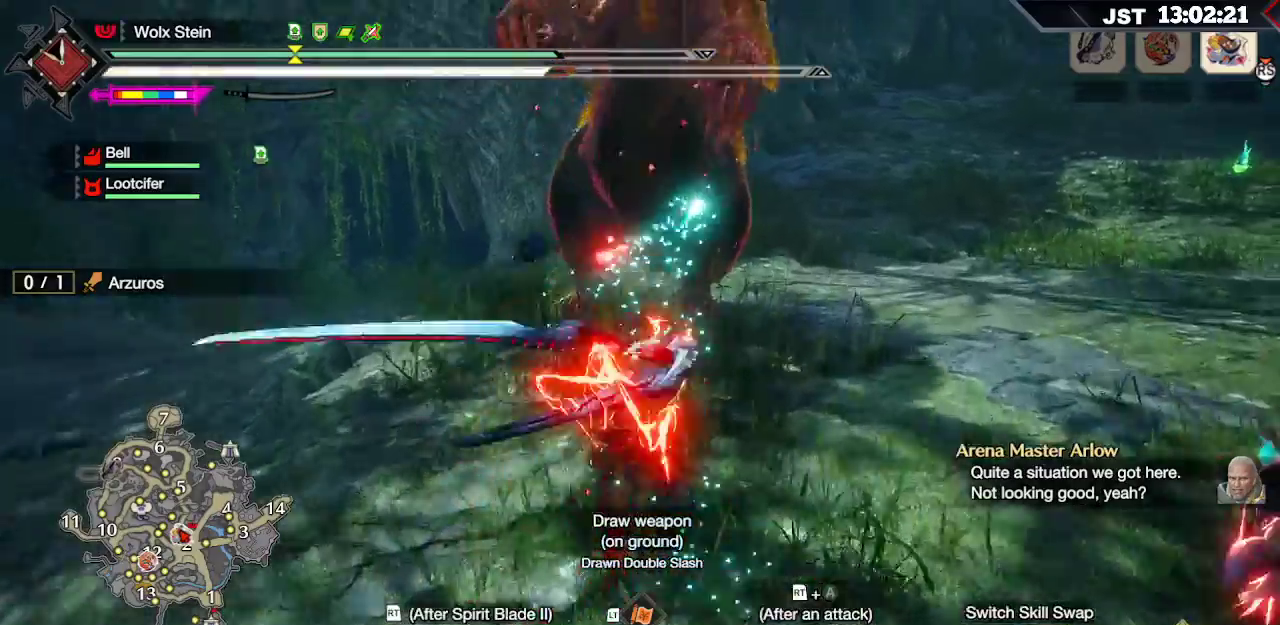
{"buttons": [], "left_stick": "up-left", "right_stick": "center", "events": [[267, "right_stick", "left"], [367, "right_stick", "center"], [433, "left_stick", "up-left"]]}
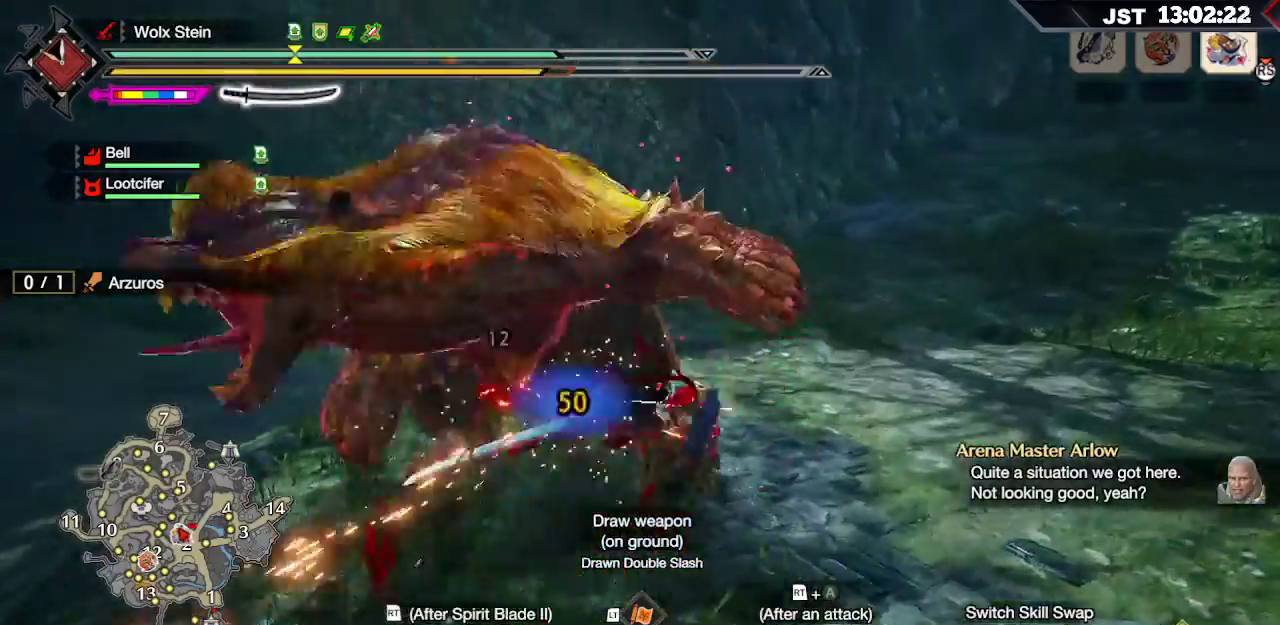
{"buttons": ["R2"], "left_stick": "left", "right_stick": "center", "events": [[283, "R2", "down"], [300, "A", "down"], [383, "left_stick", "left"], [417, "A", "up"]]}
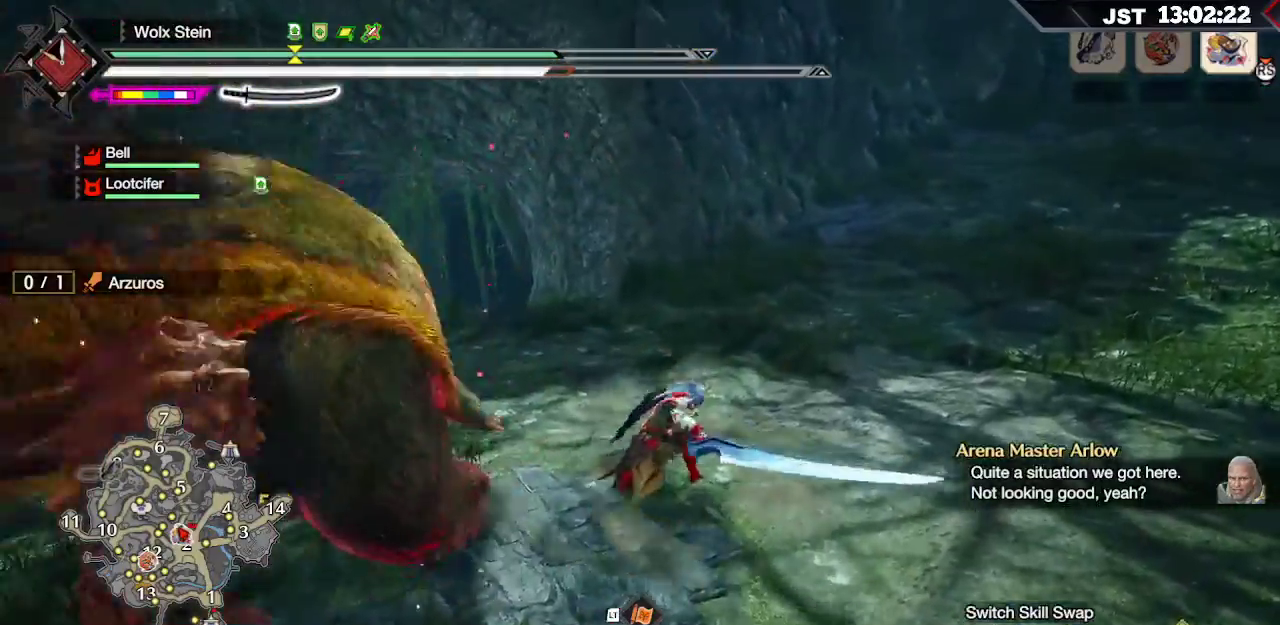
{"buttons": [], "left_stick": "left", "right_stick": "center", "events": [[17, "A", "down"], [100, "A", "up"], [183, "A", "down"], [267, "A", "up"], [333, "A", "down"], [417, "A", "up"], [467, "R2", "up"]]}
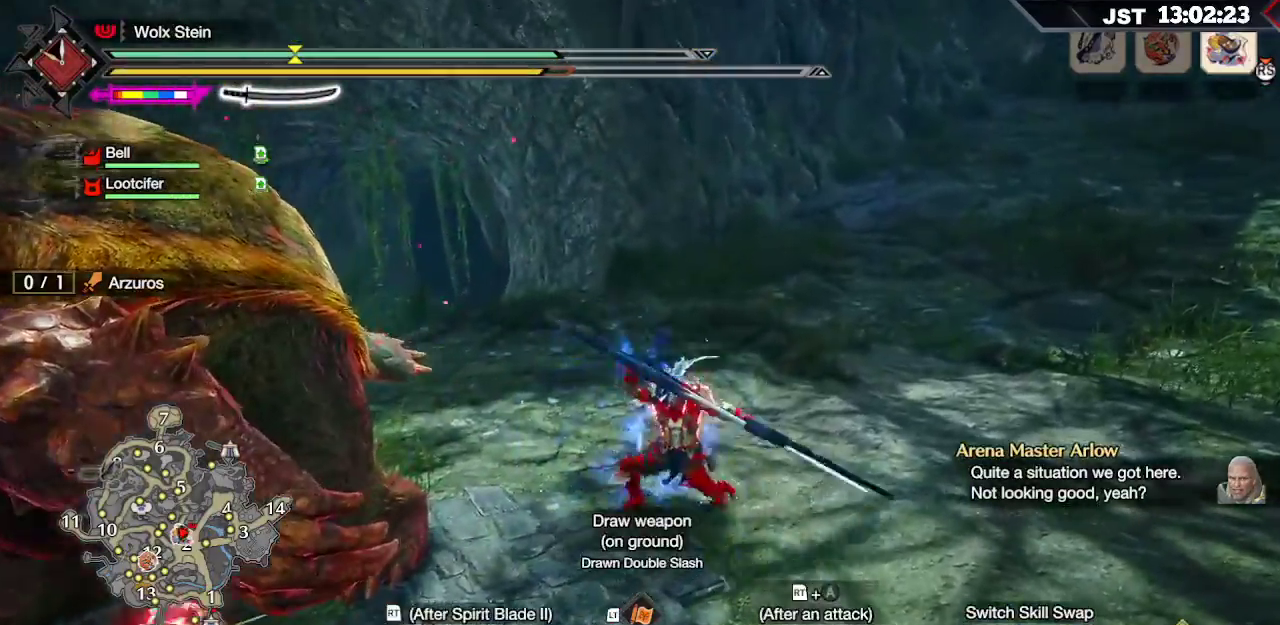
{"buttons": [], "left_stick": "left", "right_stick": "center", "events": [[100, "Y", "down"], [200, "Y", "up"], [267, "Y", "down"], [367, "Y", "up"]]}
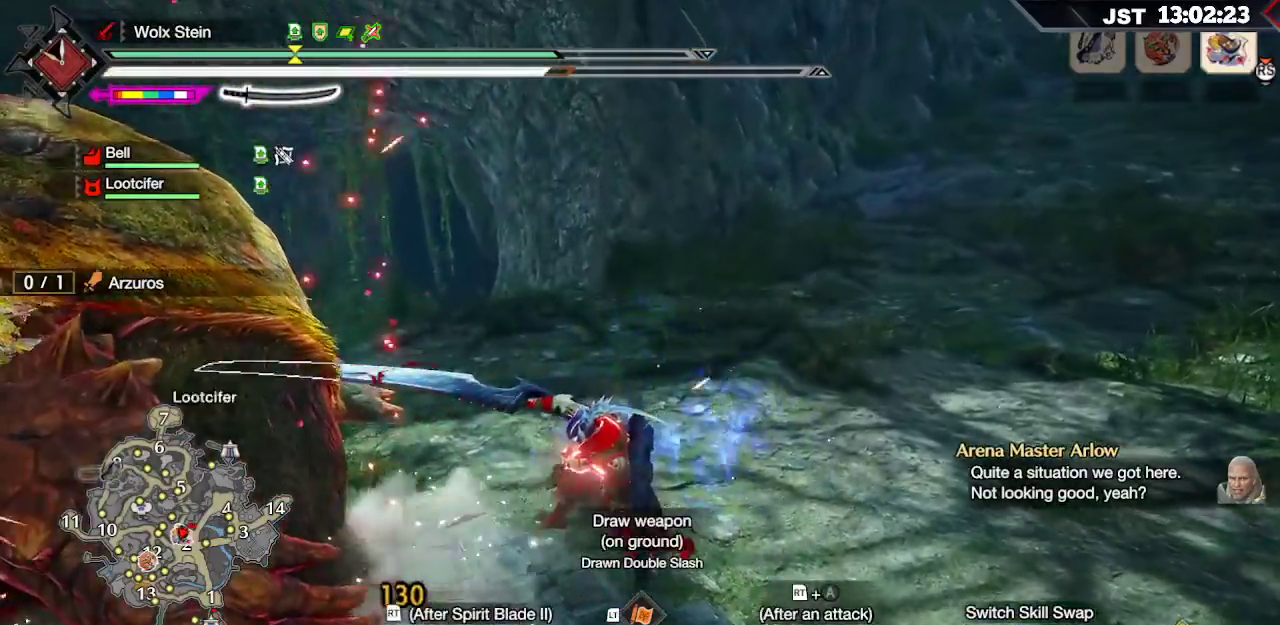
{"buttons": ["L2"], "left_stick": "left", "right_stick": "center", "events": [[133, "L2", "down"], [200, "Y", "down"], [317, "Y", "up"], [400, "Y", "down"], [483, "Y", "up"]]}
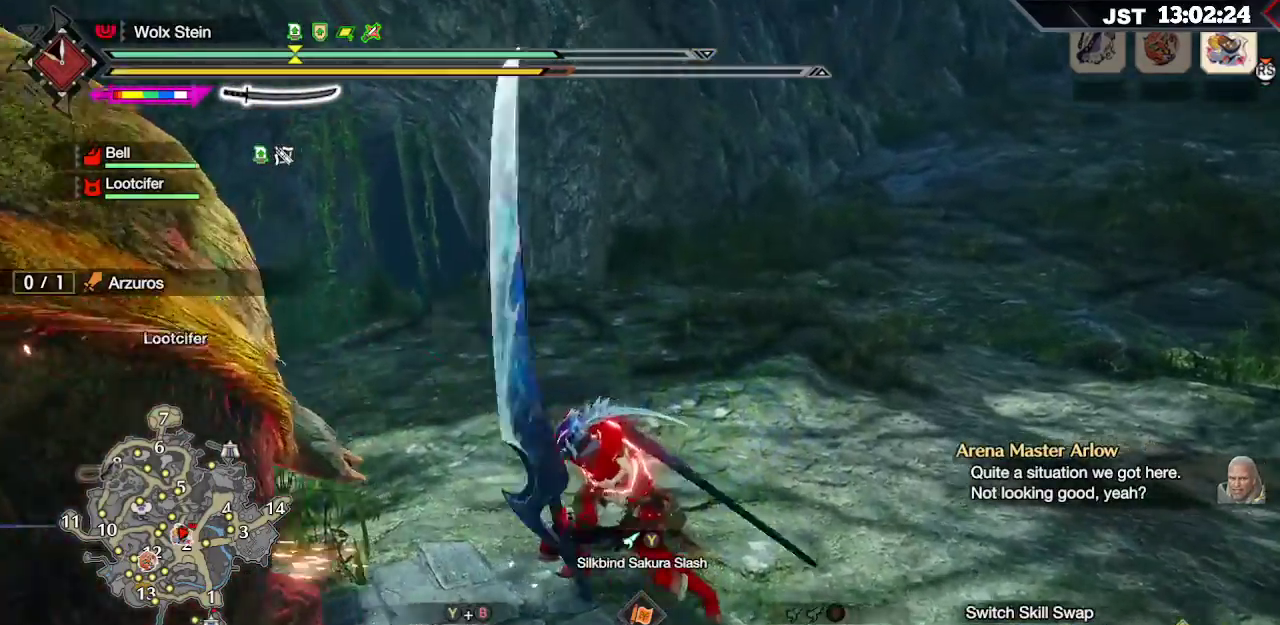
{"buttons": [], "left_stick": "center", "right_stick": "left", "events": [[67, "L2", "up"], [217, "right_stick", "left"], [317, "left_stick", "center"]]}
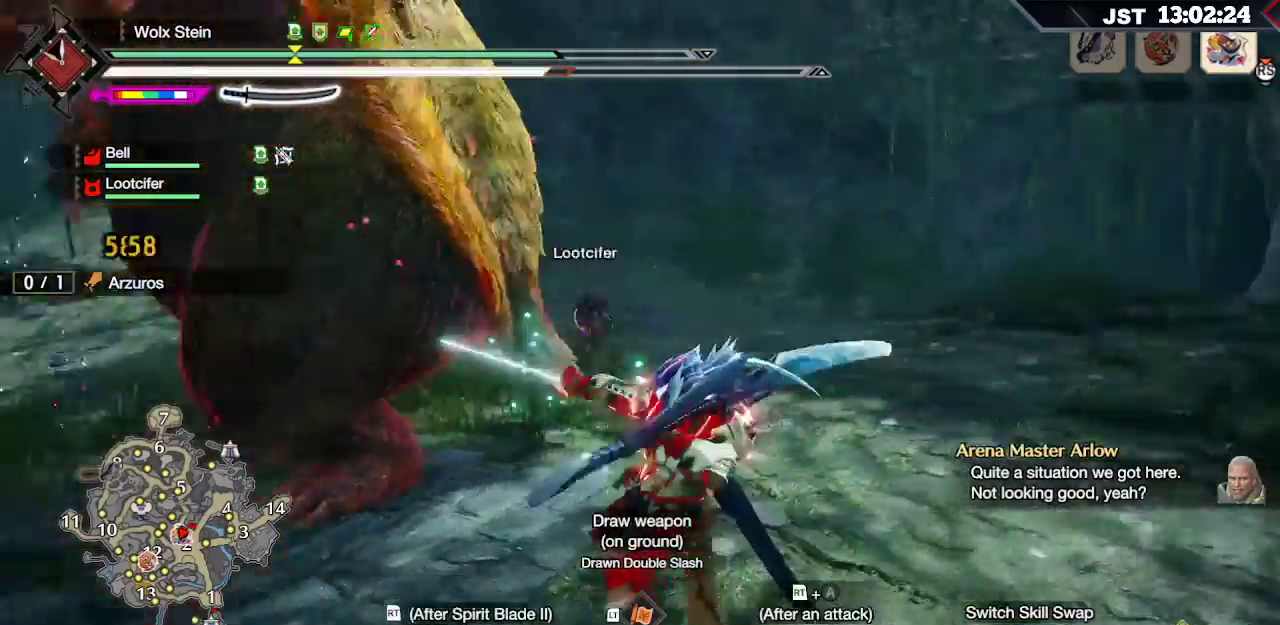
{"buttons": [], "left_stick": "up", "right_stick": "center", "events": [[317, "left_stick", "up"], [317, "right_stick", "center"]]}
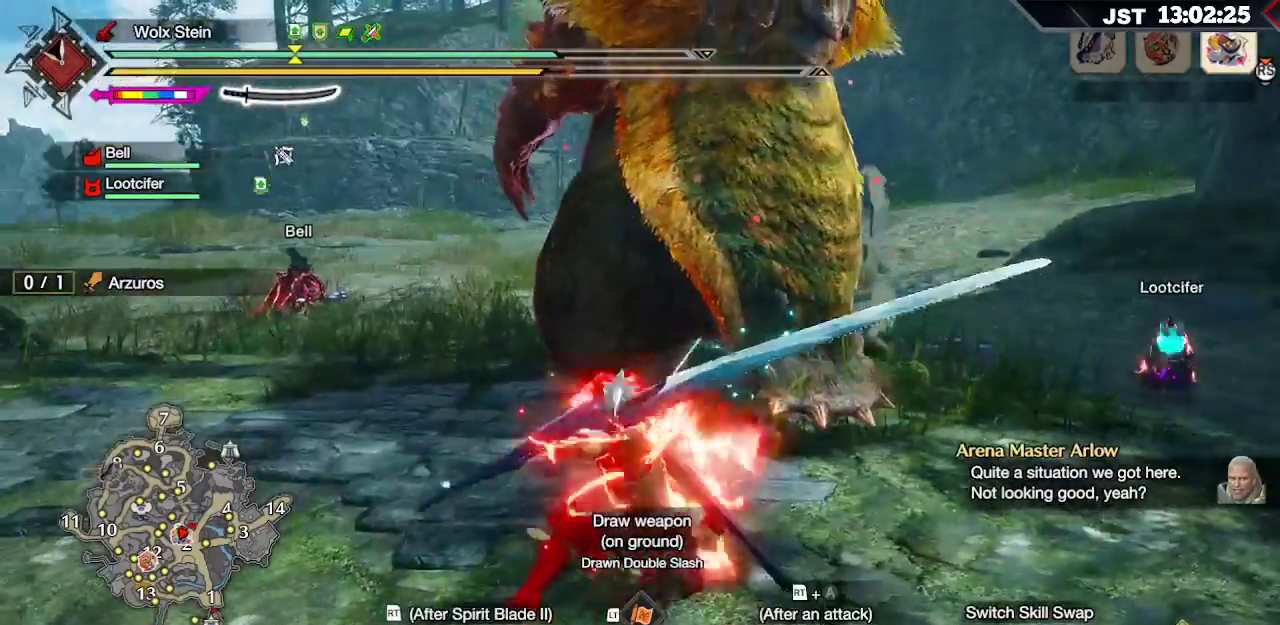
{"buttons": [], "left_stick": "up-left", "right_stick": "center", "events": [[367, "left_stick", "up-left"]]}